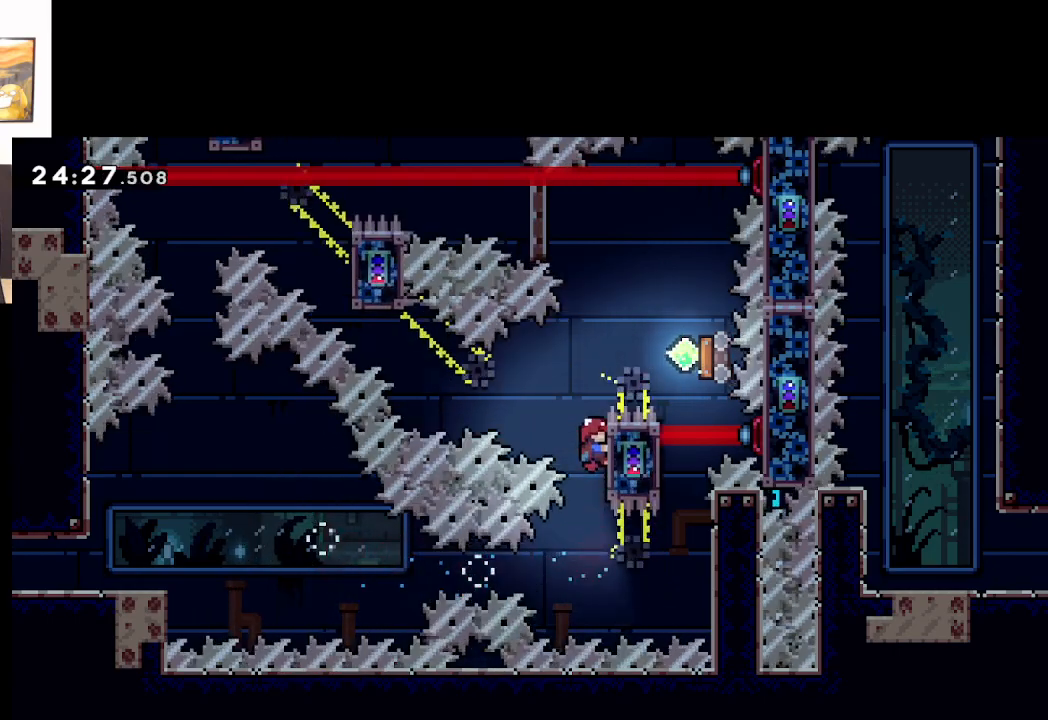
Gameplay with a controller (Xbox layout); each line is a JSON object with the inputs held at the frame after it. "events" lists button and stick changes between this image and that frame as [ms after this image, input, new state], when the widget could be followed in between. Not read: right_stick.
{"buttons": ["A", "L2"], "left_stick": "right", "events": [[433, "A", "down"], [483, "left_stick", "right"]]}
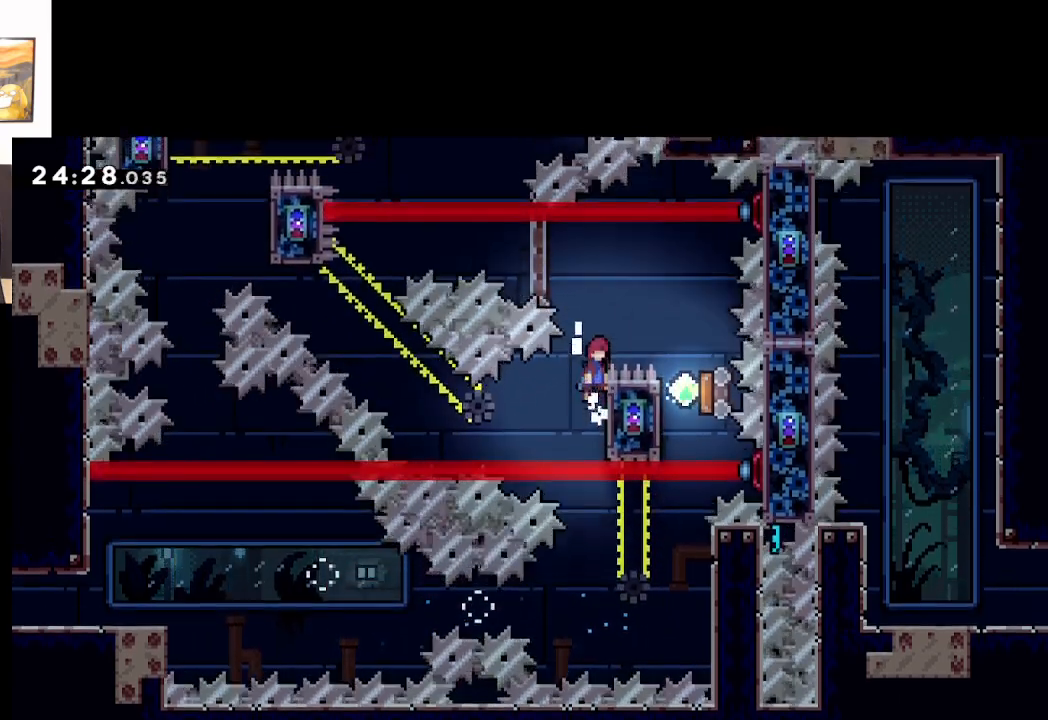
{"buttons": ["A"], "left_stick": "up-left", "events": [[83, "L2", "up"], [417, "left_stick", "up-left"]]}
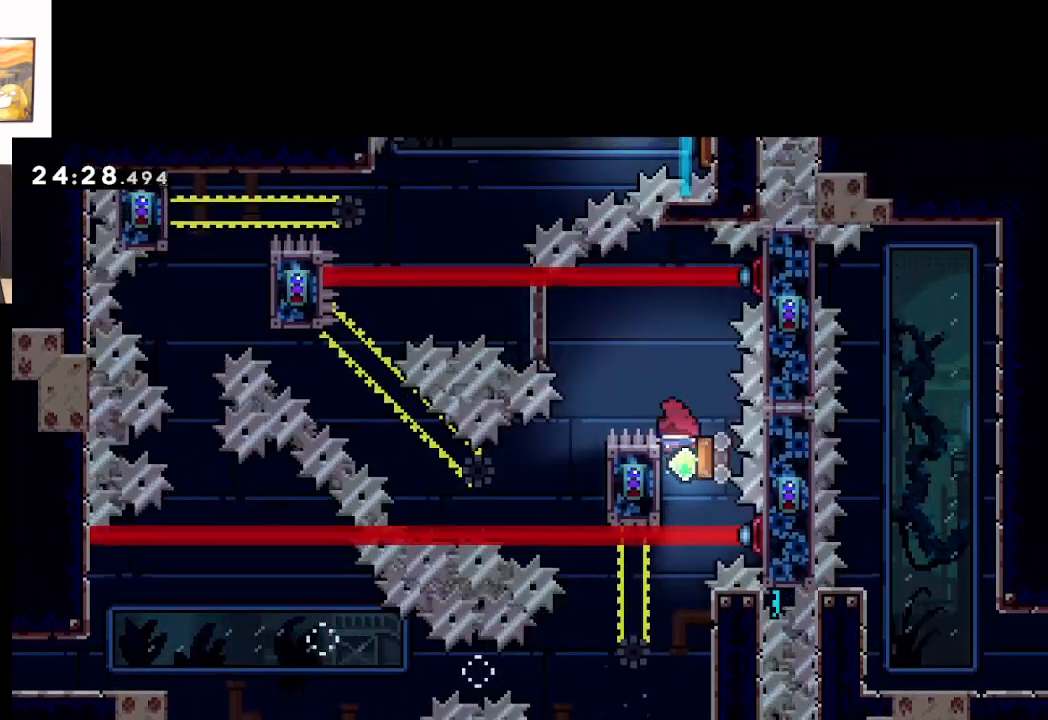
{"buttons": ["L2"], "left_stick": "up-left", "events": [[50, "L2", "down"], [283, "A", "up"]]}
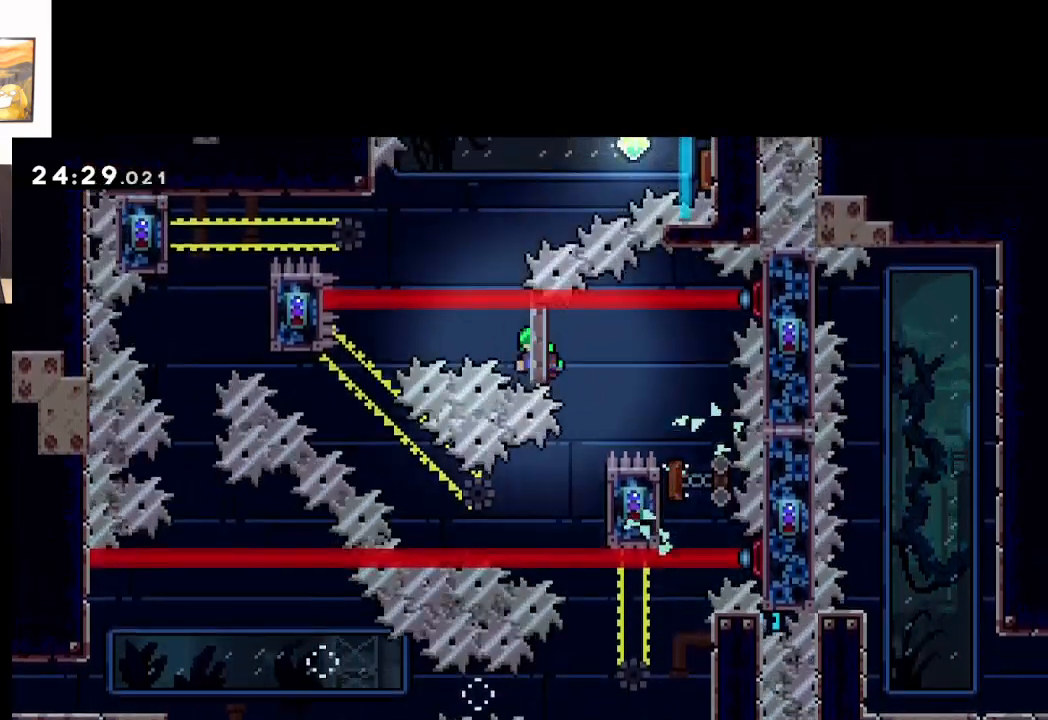
{"buttons": ["L2"], "left_stick": "up-left", "events": []}
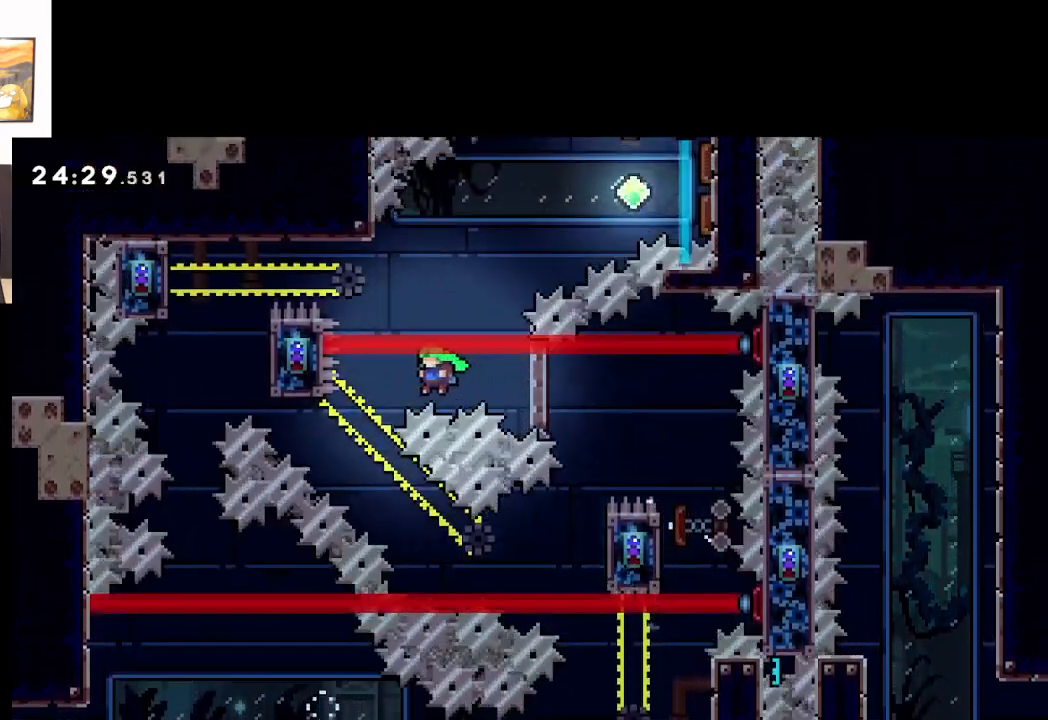
{"buttons": ["L2"], "left_stick": "up-left", "events": []}
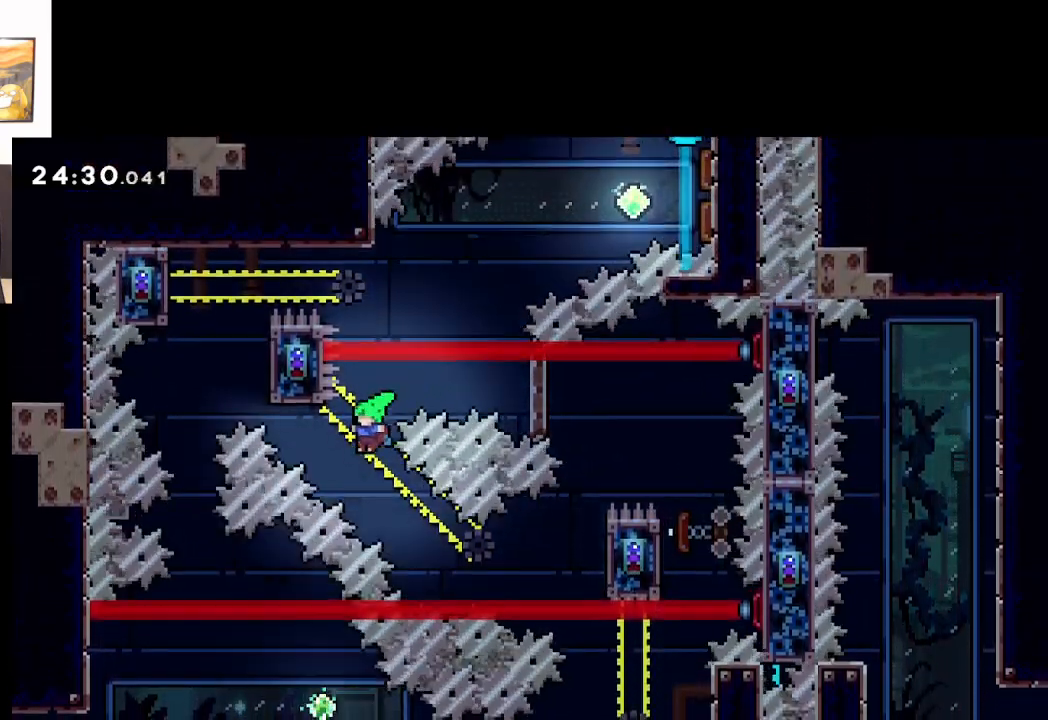
{"buttons": ["X", "L2"], "left_stick": "up-right", "events": [[233, "X", "down"], [417, "left_stick", "up-right"]]}
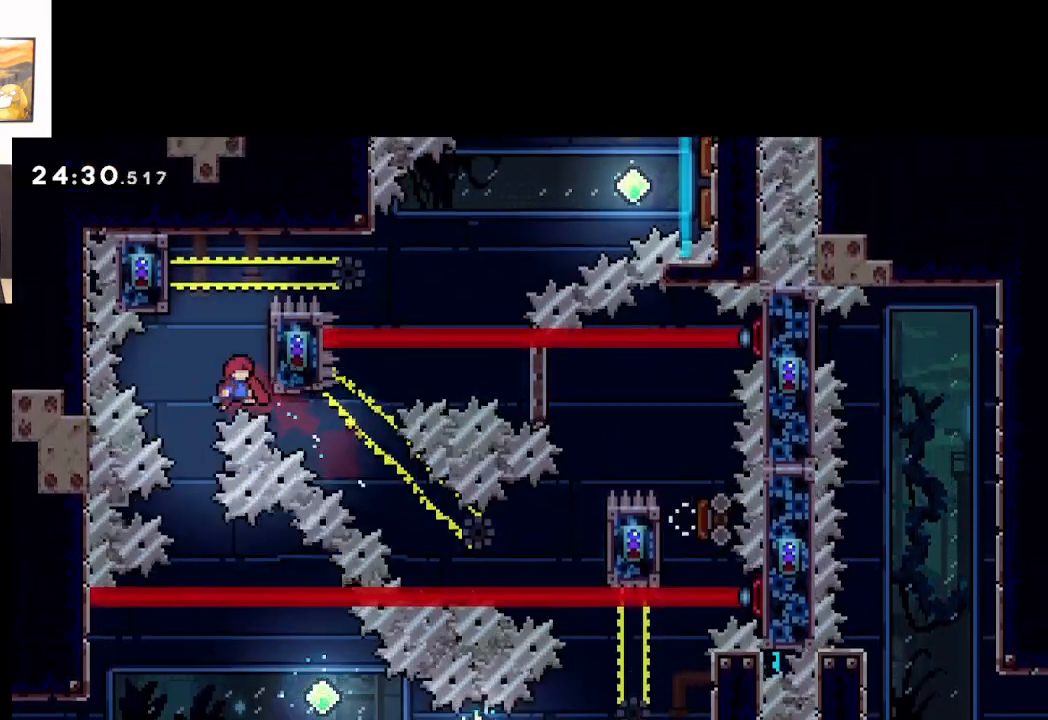
{"buttons": ["L2"], "left_stick": "up-right", "events": [[400, "X", "up"]]}
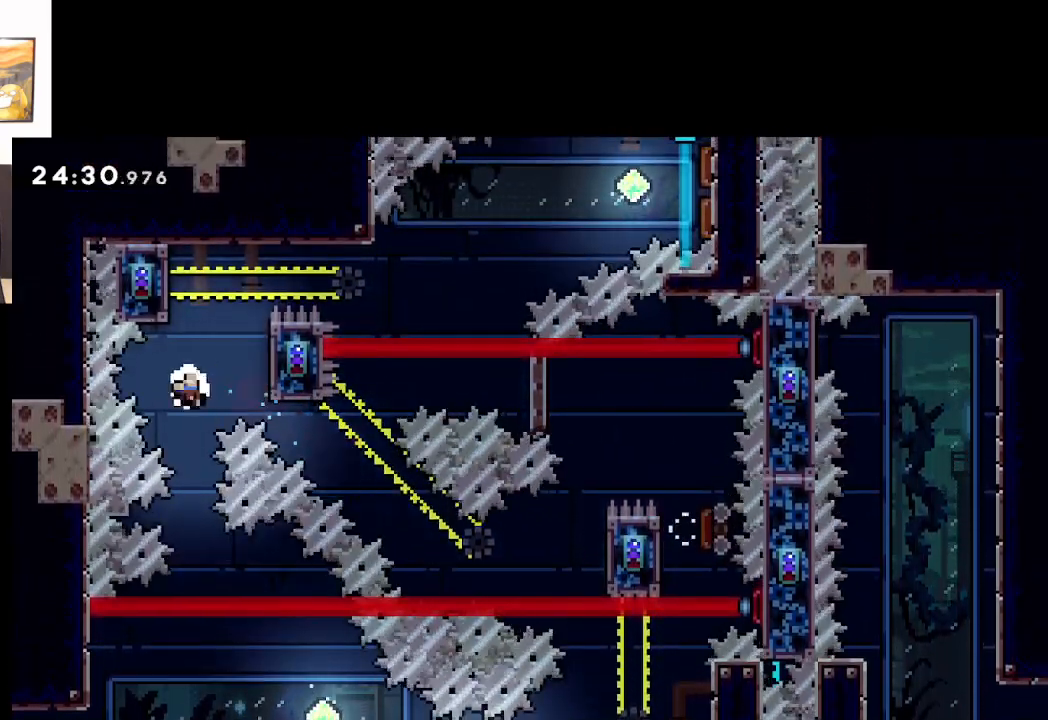
{"buttons": ["A"], "left_stick": "up", "events": [[33, "A", "down"], [183, "A", "up"], [233, "A", "down"], [350, "left_stick", "up"], [367, "A", "up"], [383, "A", "down"], [383, "L2", "up"]]}
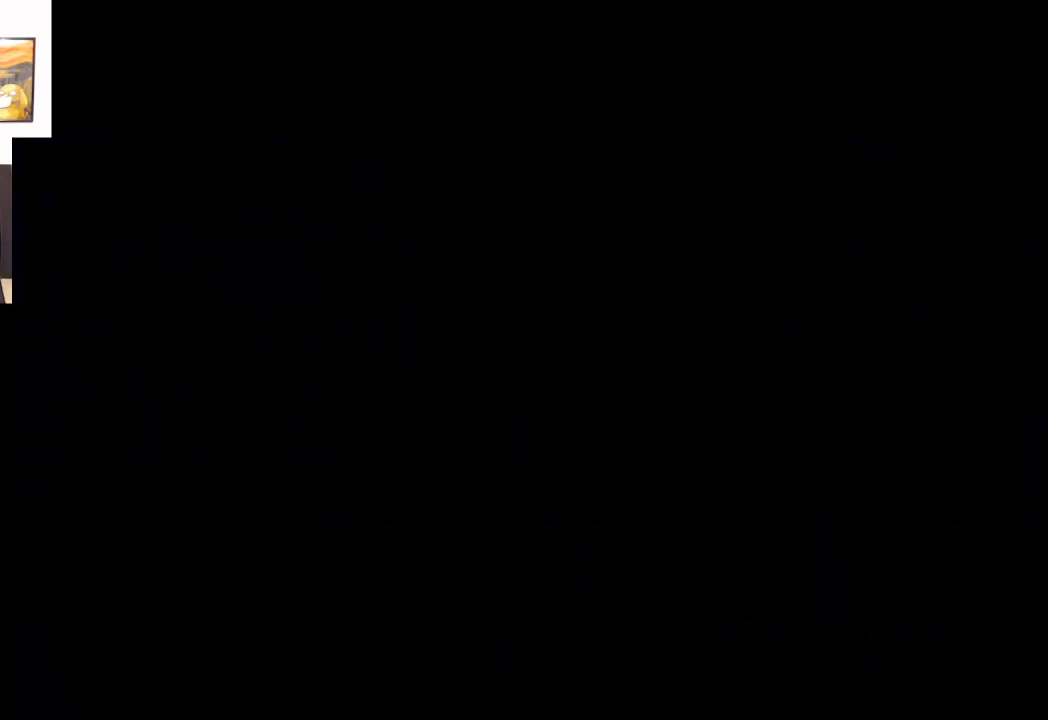
{"buttons": [], "left_stick": "center", "events": [[17, "left_stick", "center"], [333, "A", "up"]]}
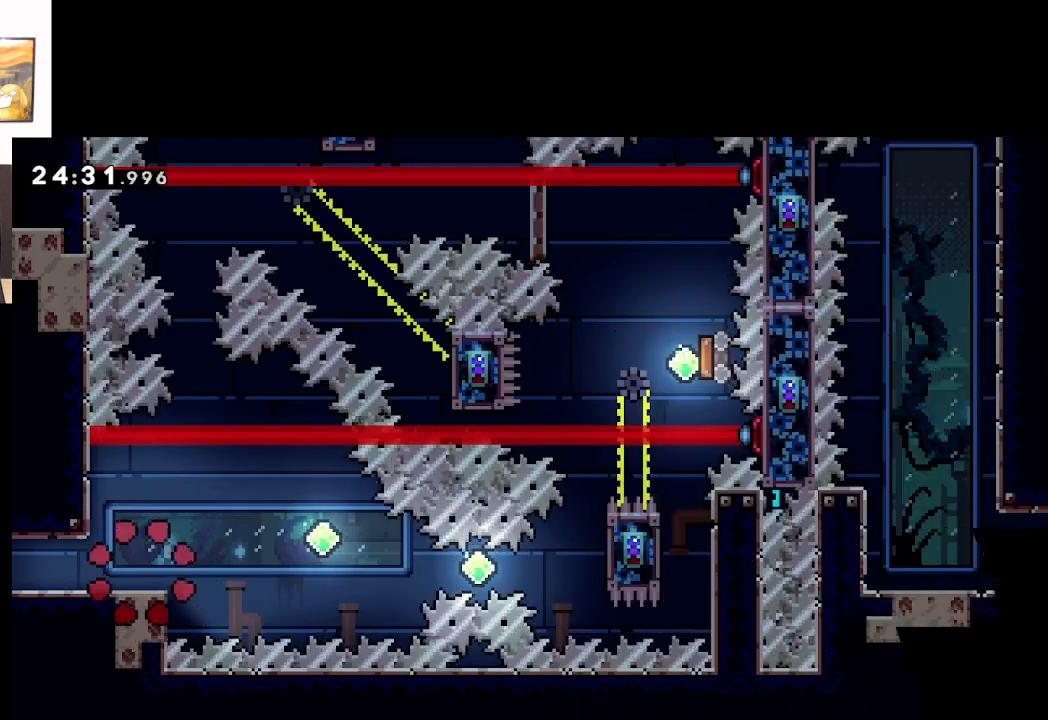
{"buttons": ["A"], "left_stick": "right", "events": [[267, "left_stick", "right"], [400, "A", "down"]]}
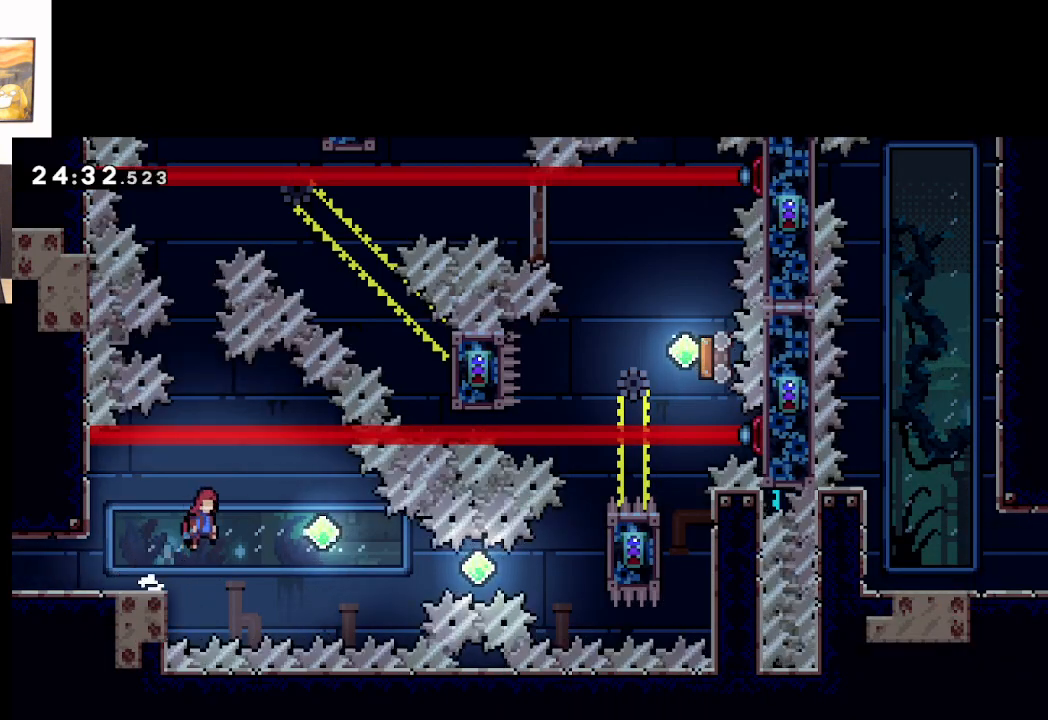
{"buttons": ["A"], "left_stick": "center", "events": [[467, "left_stick", "center"]]}
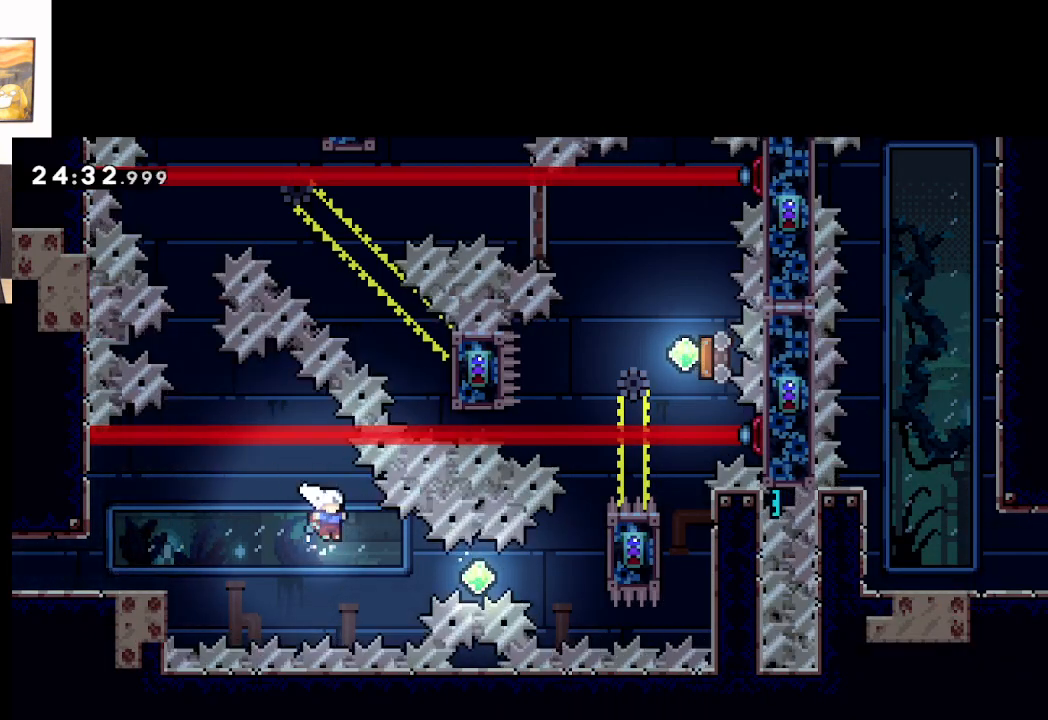
{"buttons": ["A"], "left_stick": "right", "events": [[100, "left_stick", "right"], [317, "X", "down"], [500, "X", "up"]]}
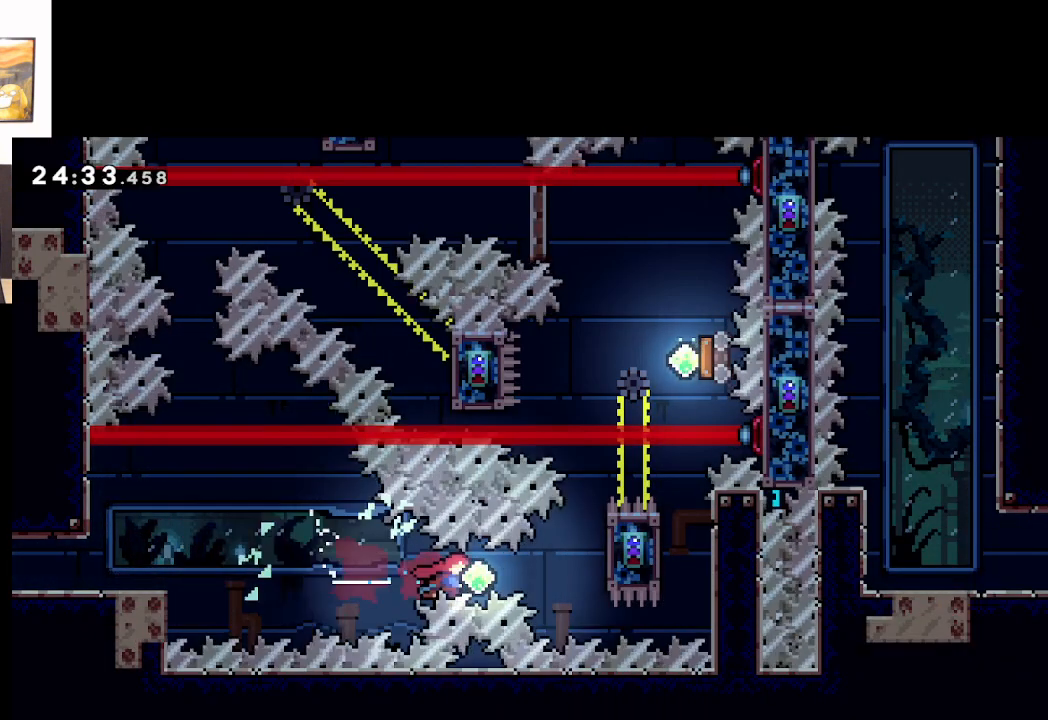
{"buttons": ["L2"], "left_stick": "up-right", "events": [[200, "X", "down"], [417, "L2", "down"], [417, "X", "up"], [450, "left_stick", "up-right"], [500, "A", "up"]]}
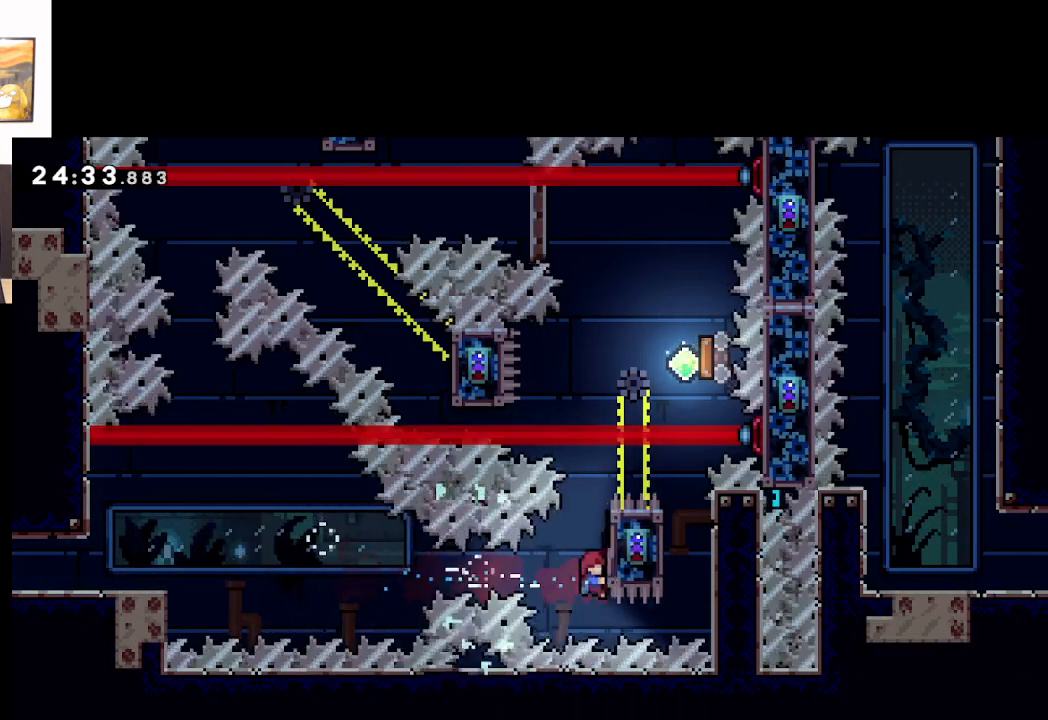
{"buttons": ["L2"], "left_stick": "up-right", "events": []}
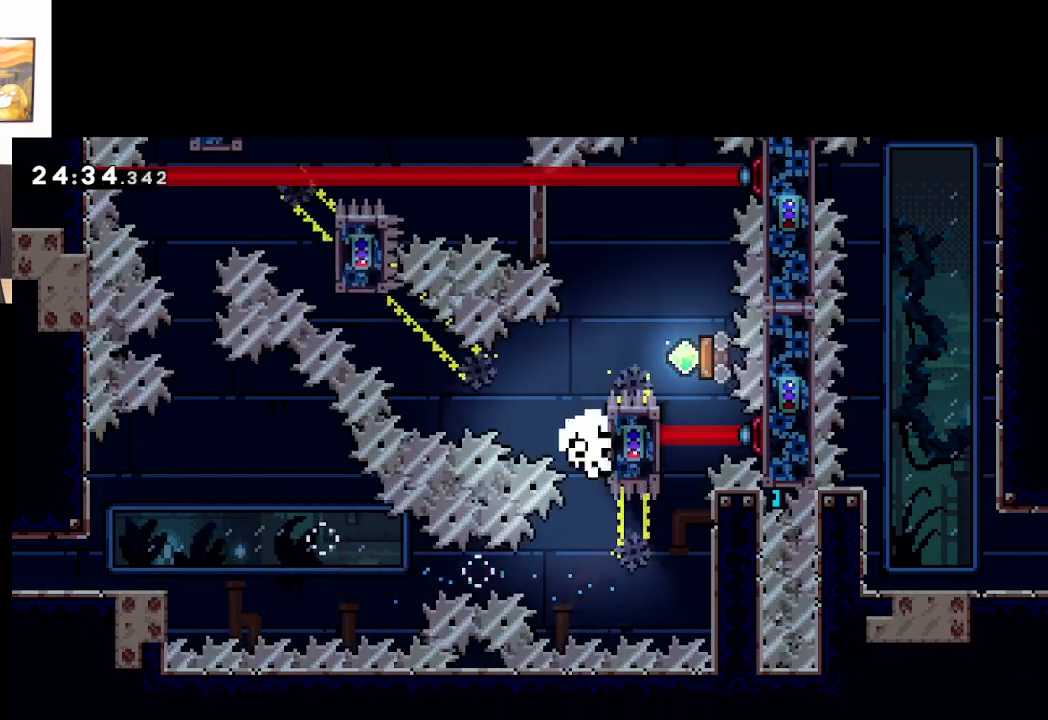
{"buttons": ["L2"], "left_stick": "center", "events": [[67, "left_stick", "center"]]}
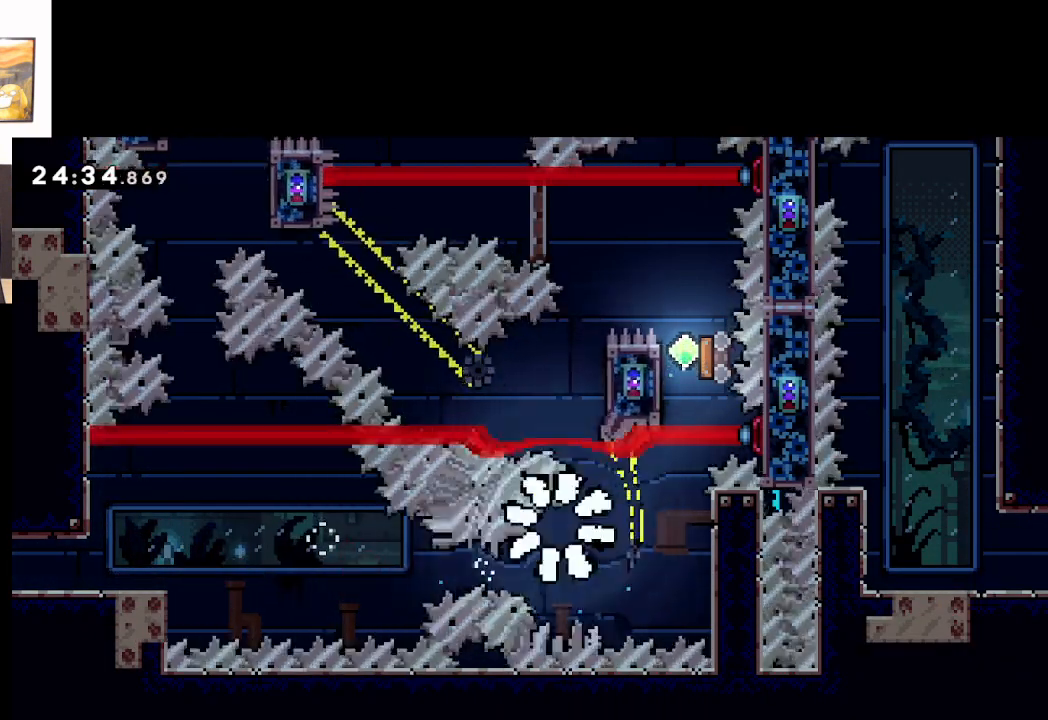
{"buttons": ["A", "L2"], "left_stick": "center", "events": [[67, "A", "down"], [167, "A", "up"], [233, "A", "down"], [333, "A", "up"], [400, "A", "down"]]}
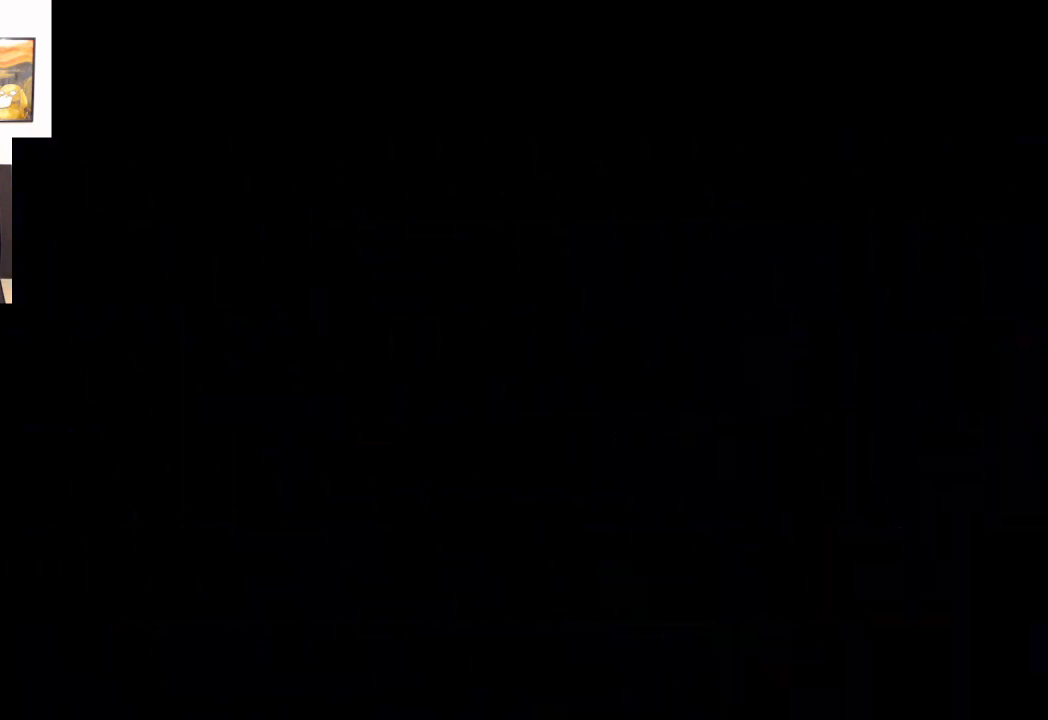
{"buttons": ["L2"], "left_stick": "center", "events": [[17, "A", "up"]]}
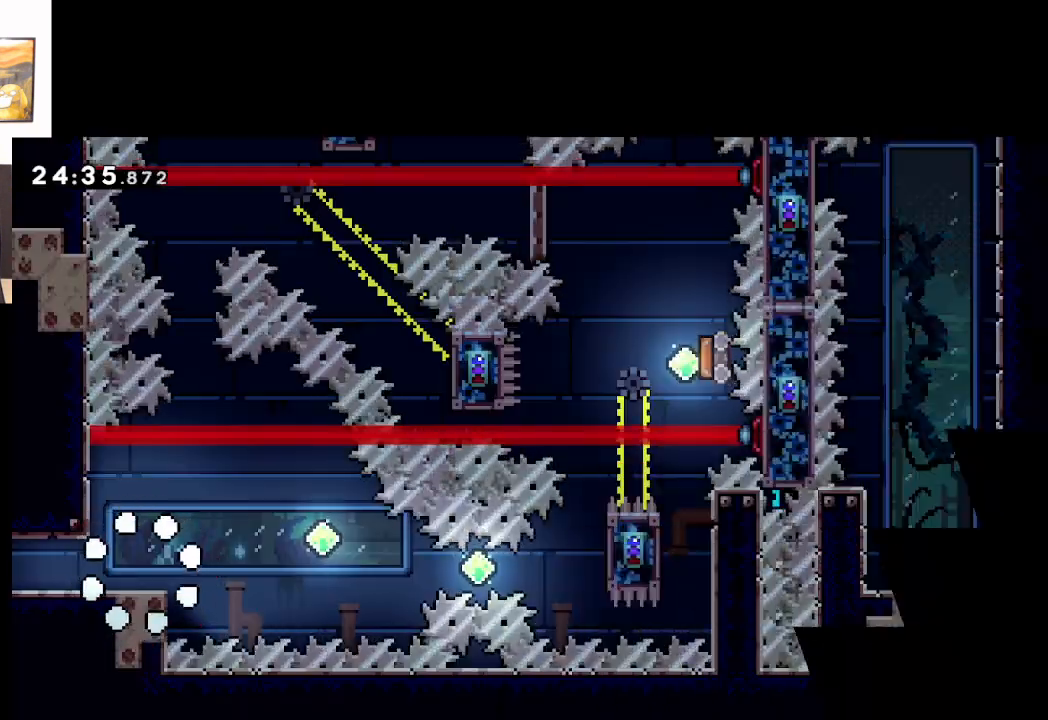
{"buttons": ["A", "L2"], "left_stick": "right", "events": [[83, "left_stick", "up"], [233, "left_stick", "right"], [383, "A", "down"]]}
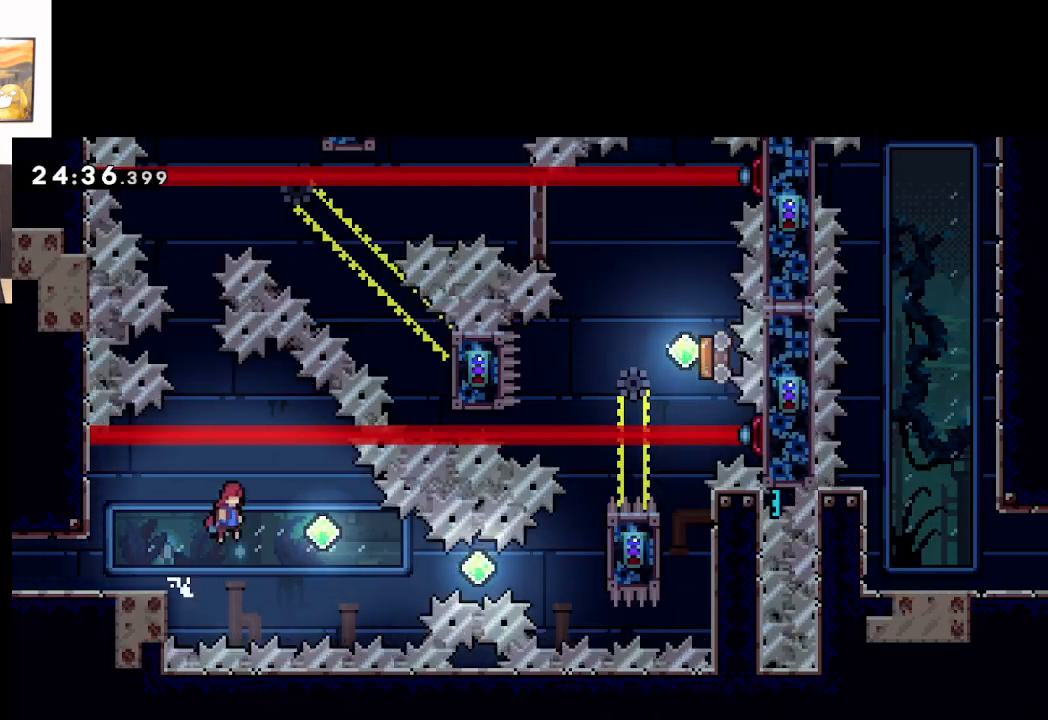
{"buttons": ["A"], "left_stick": "right", "events": [[117, "L2", "up"], [317, "left_stick", "center"], [483, "left_stick", "right"]]}
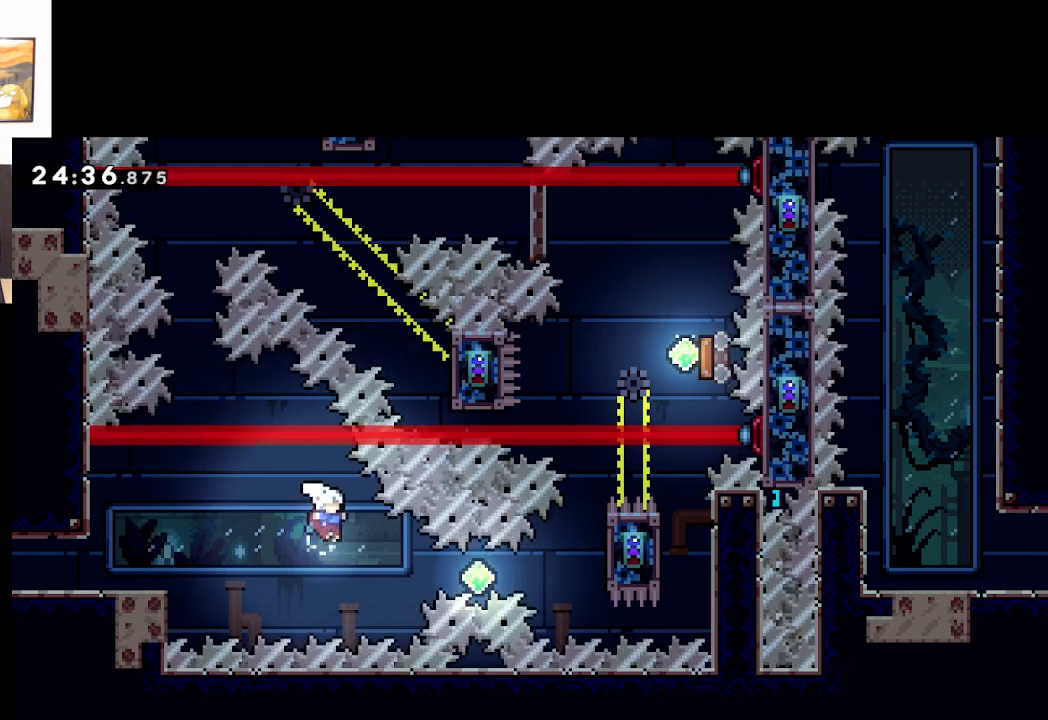
{"buttons": ["A"], "left_stick": "right", "events": [[183, "X", "down"], [433, "X", "up"]]}
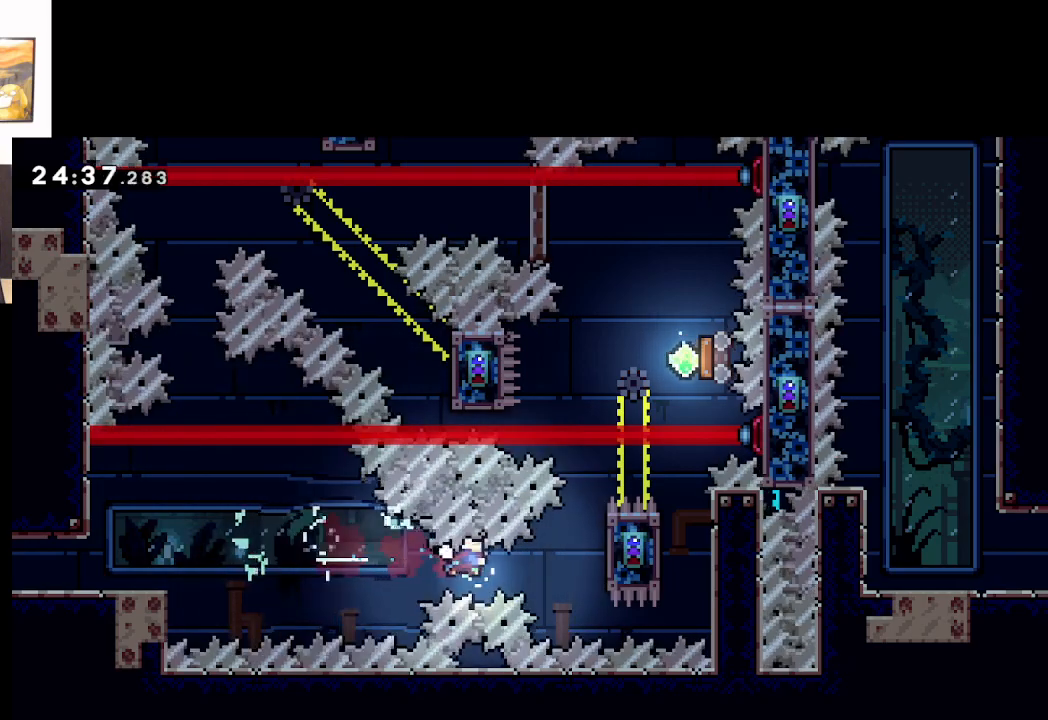
{"buttons": ["A", "L2"], "left_stick": "up-right", "events": [[200, "X", "down"], [400, "L2", "down"], [417, "X", "up"], [433, "left_stick", "up-right"]]}
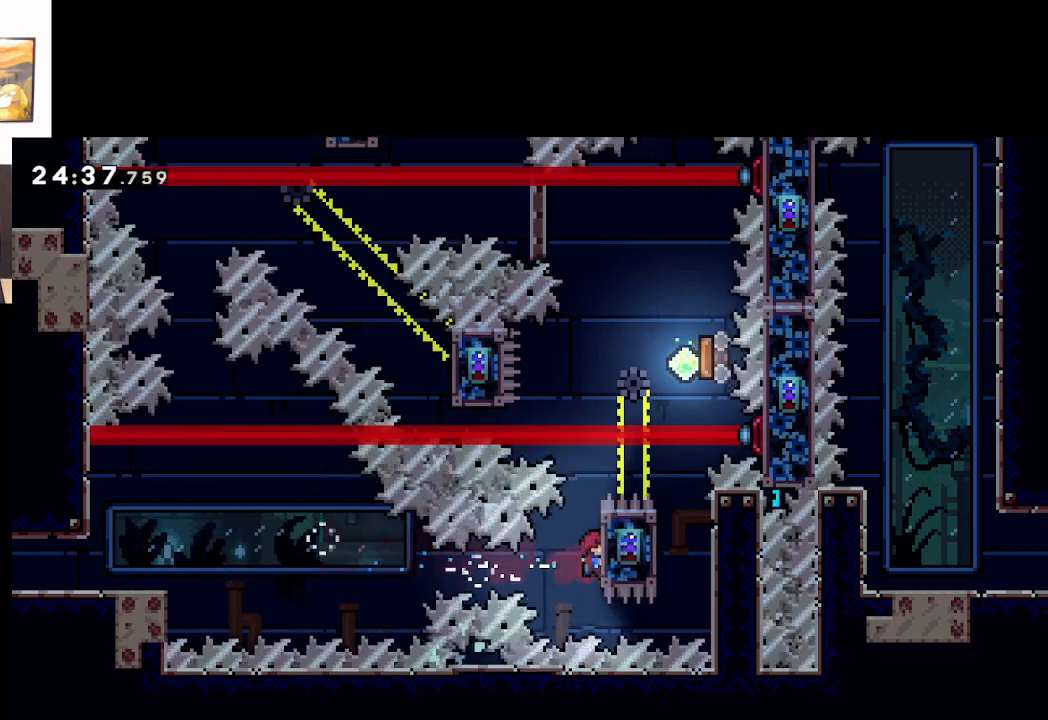
{"buttons": ["L2"], "left_stick": "center", "events": [[17, "A", "up"], [417, "left_stick", "center"]]}
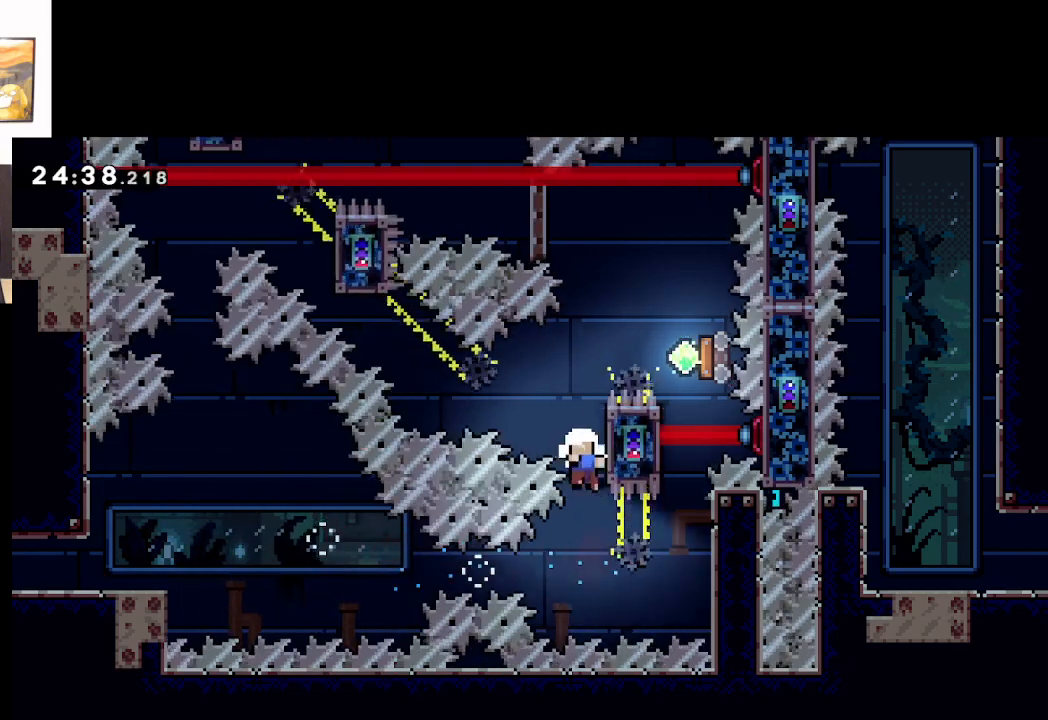
{"buttons": ["L2"], "left_stick": "center", "events": [[333, "A", "down"], [483, "A", "up"]]}
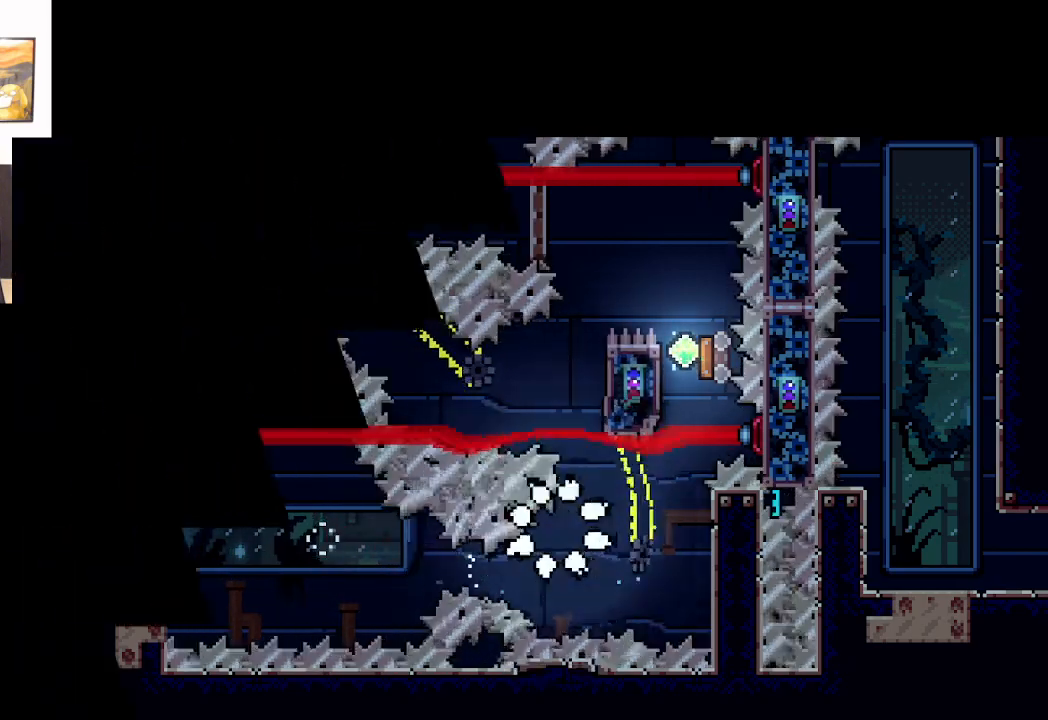
{"buttons": [], "left_stick": "center", "events": [[17, "A", "down"], [150, "A", "up"], [183, "L2", "up"], [217, "A", "down"], [300, "A", "up"]]}
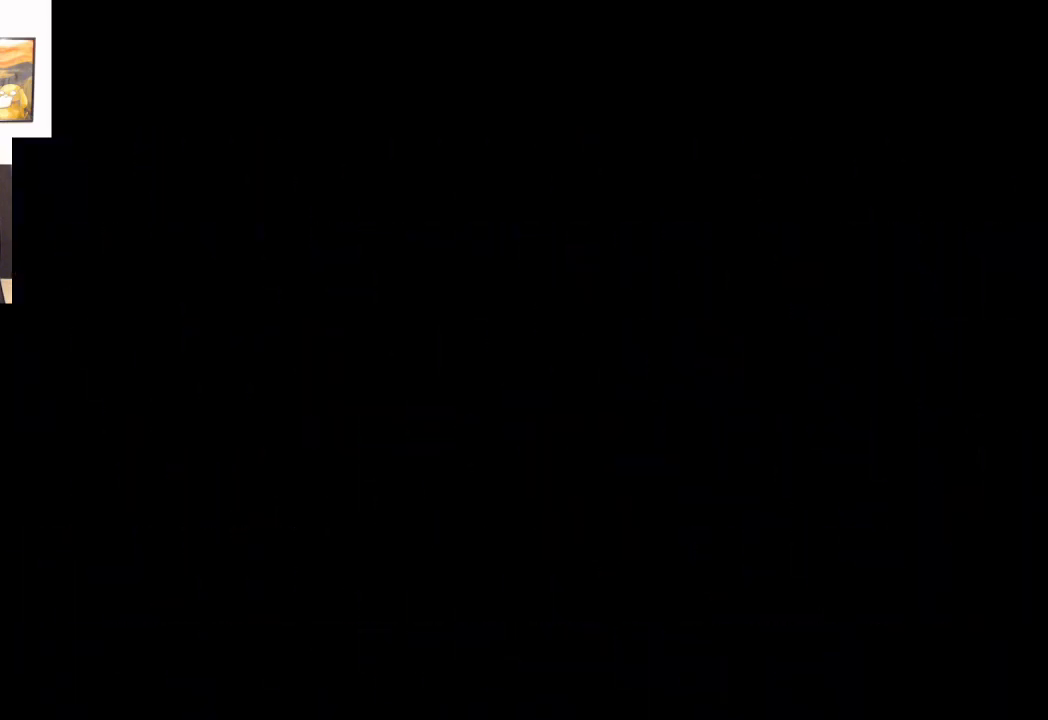
{"buttons": [], "left_stick": "center", "events": []}
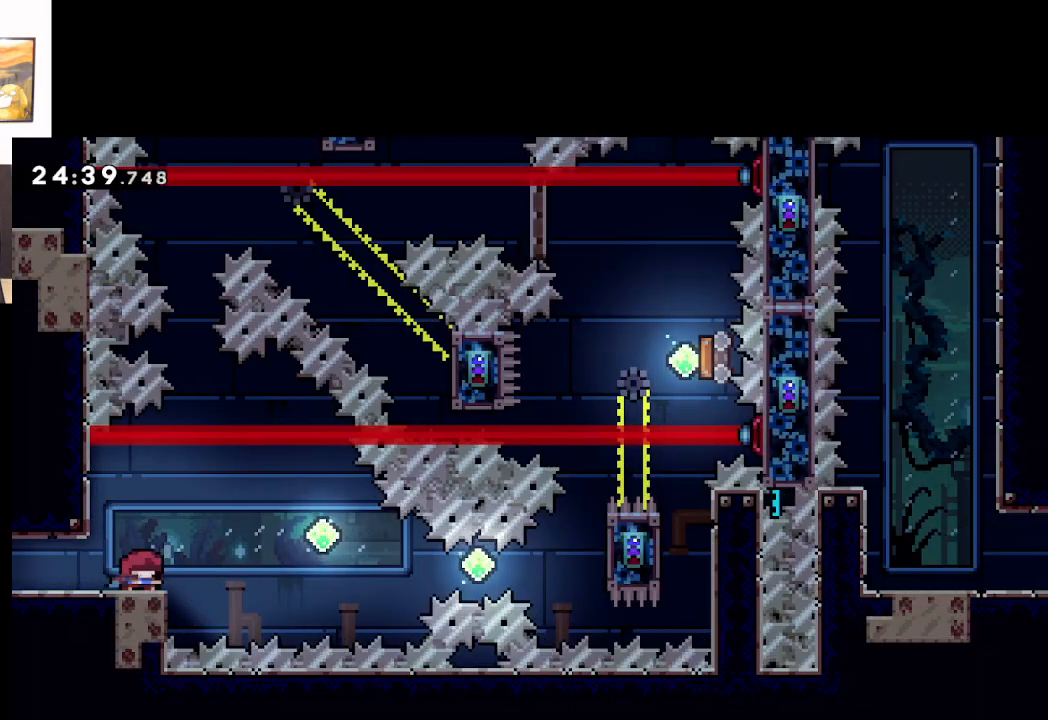
{"buttons": ["A"], "left_stick": "right", "events": [[217, "left_stick", "right"], [317, "A", "down"]]}
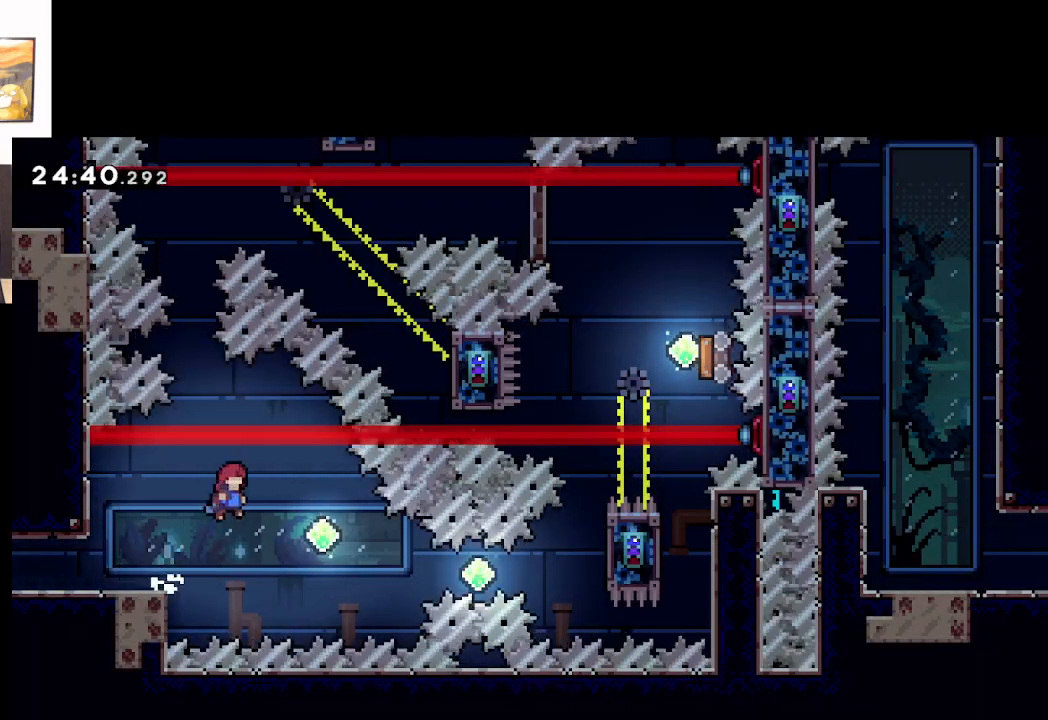
{"buttons": ["A"], "left_stick": "right", "events": [[333, "left_stick", "center"], [400, "left_stick", "right"]]}
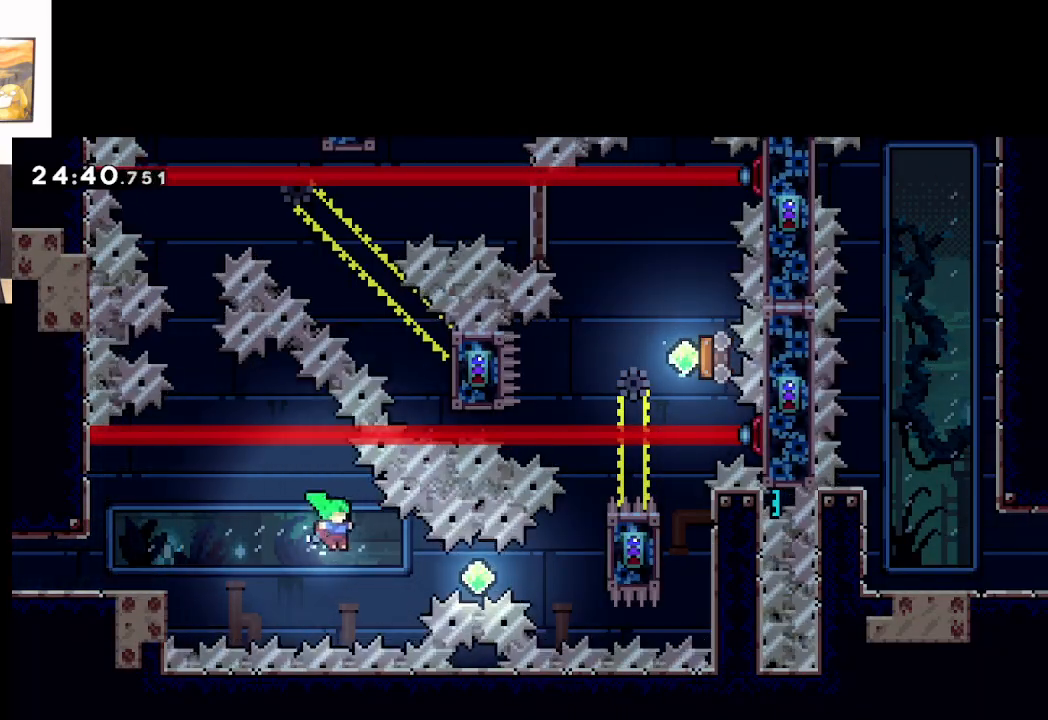
{"buttons": ["A", "X"], "left_stick": "right", "events": [[117, "X", "down"], [317, "X", "up"], [500, "X", "down"]]}
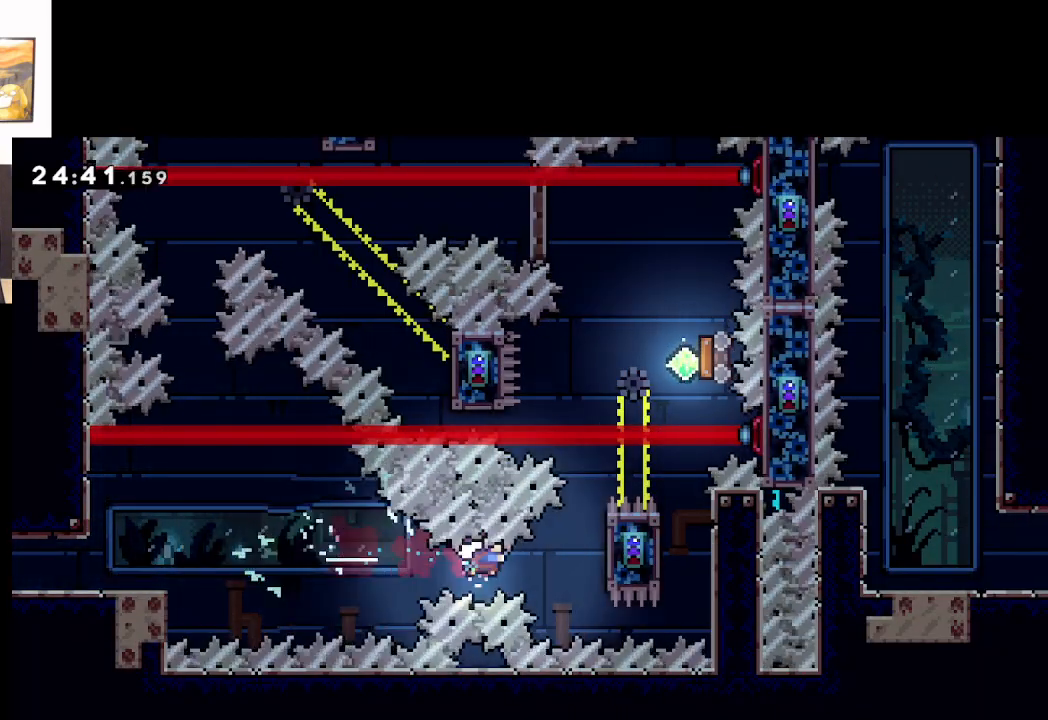
{"buttons": ["L2"], "left_stick": "up-right", "events": [[217, "X", "up"], [233, "L2", "down"], [267, "left_stick", "up-right"], [317, "A", "up"]]}
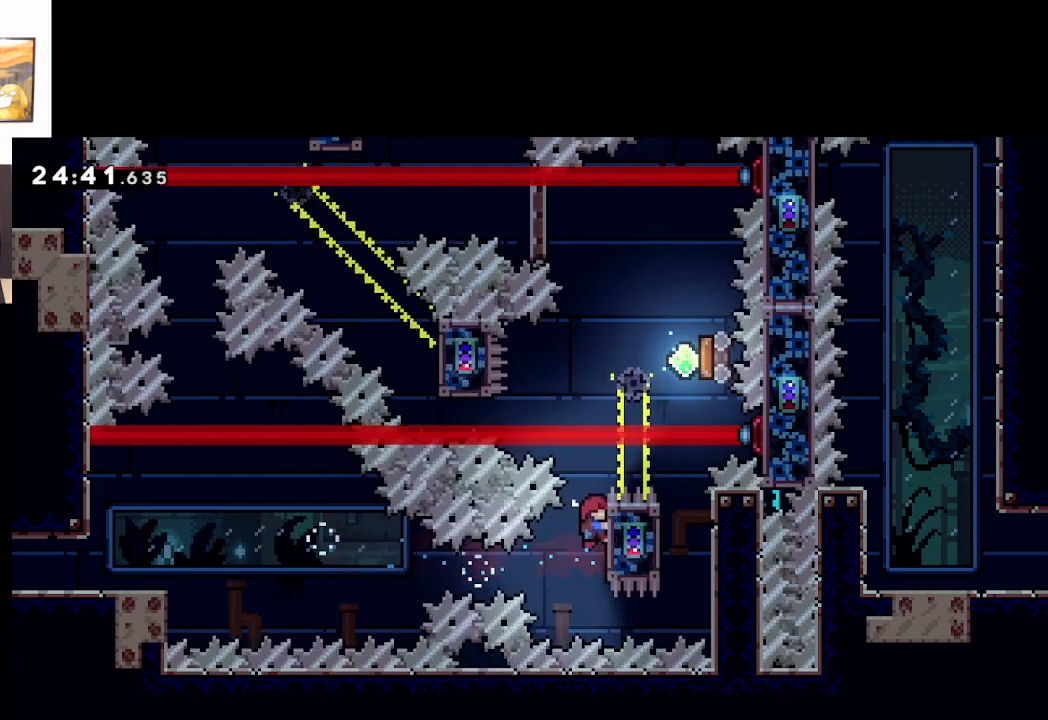
{"buttons": ["L2"], "left_stick": "center", "events": [[133, "left_stick", "center"]]}